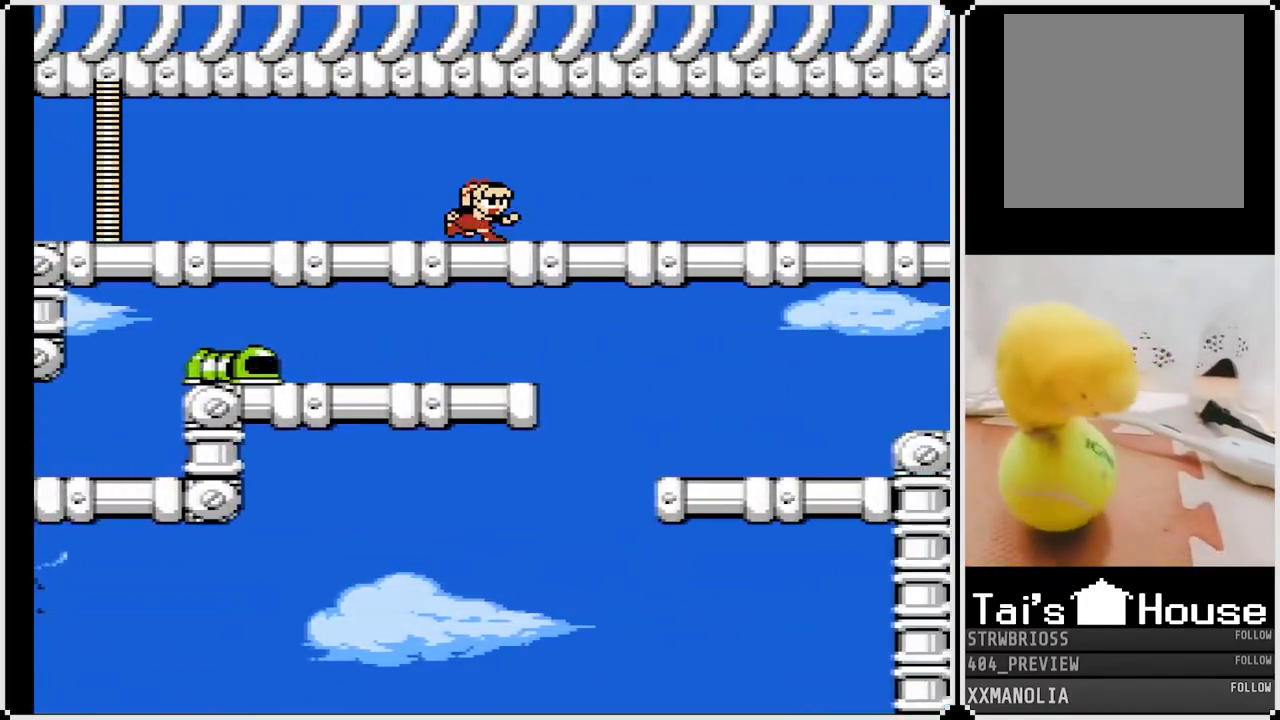
Gameplay with a controller (PlayStation layout); each line is a JSON object with the inputs held at the frame after it. "events" lists button and stick changes between this image and that frame as [ms after this image, input, new state], when the widget could be followed in between.
{"buttons": ["DPAD_RIGHT"], "left_stick": "center", "right_stick": "center", "events": [[300, "SQUARE", "down"], [367, "SQUARE", "up"], [433, "SQUARE", "down"], [500, "SQUARE", "up"]]}
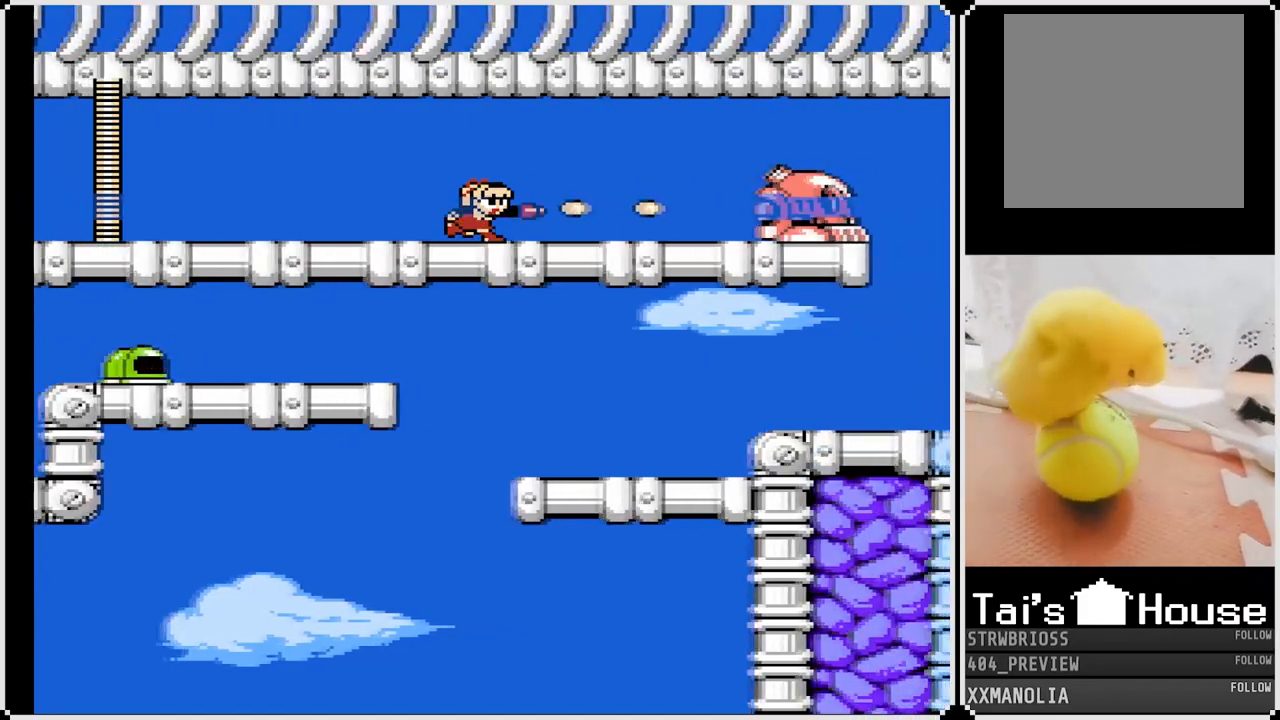
{"buttons": ["DPAD_RIGHT"], "left_stick": "center", "right_stick": "center", "events": [[33, "SQUARE", "down"], [100, "SQUARE", "up"], [133, "SQUARE", "down"], [217, "SQUARE", "up"]]}
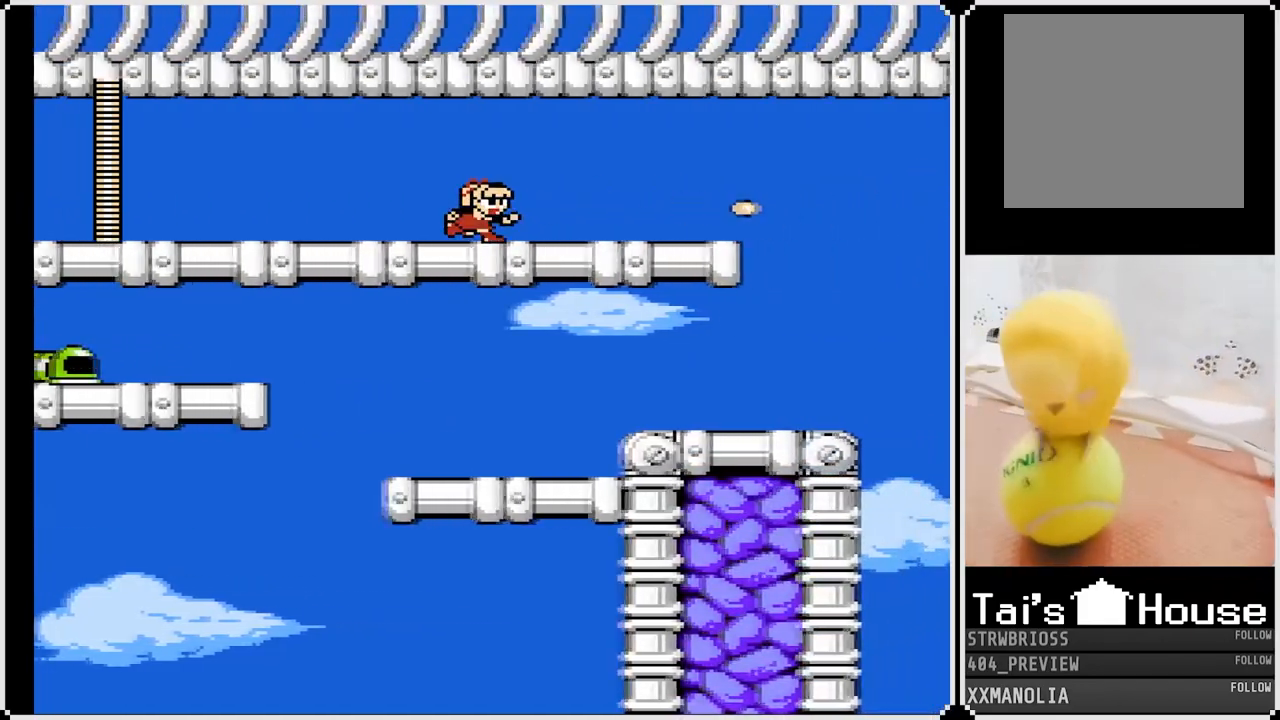
{"buttons": ["DPAD_RIGHT"], "left_stick": "center", "right_stick": "center", "events": []}
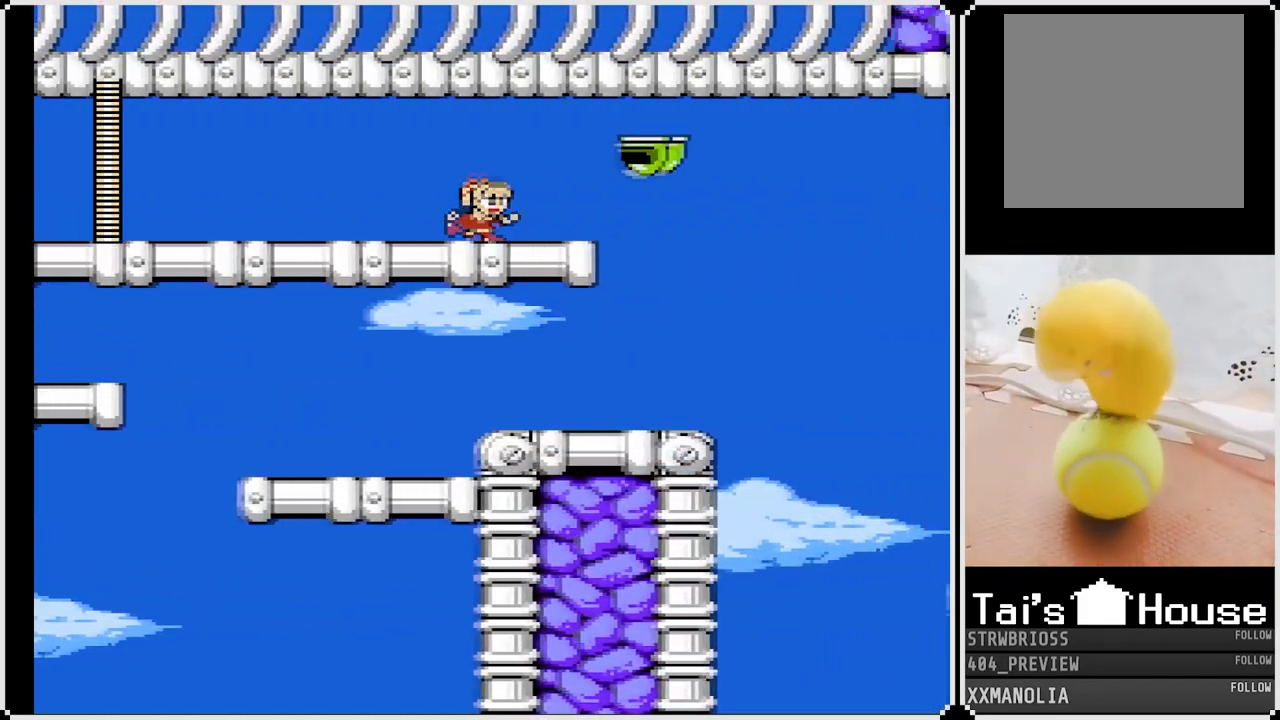
{"buttons": [], "left_stick": "center", "right_stick": "center", "events": [[283, "DPAD_RIGHT", "up"]]}
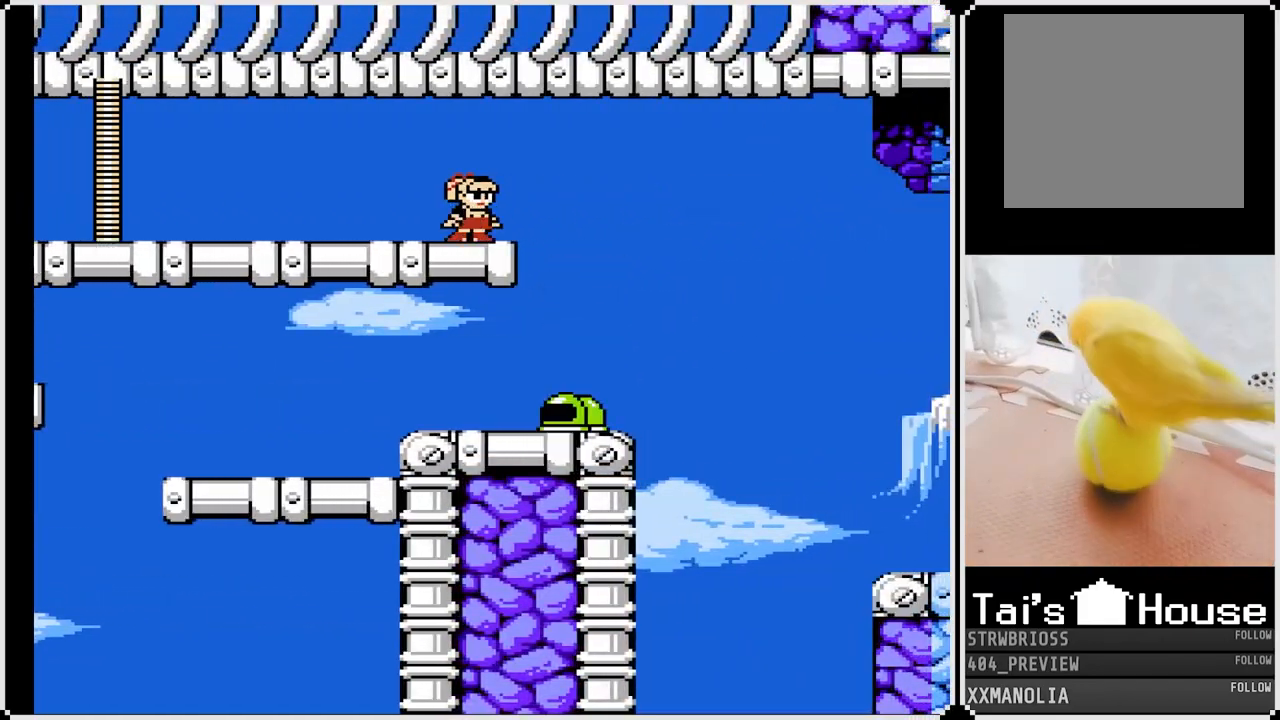
{"buttons": [], "left_stick": "center", "right_stick": "center", "events": [[67, "SQUARE", "down"], [150, "SQUARE", "up"], [350, "SQUARE", "down"], [433, "SQUARE", "up"]]}
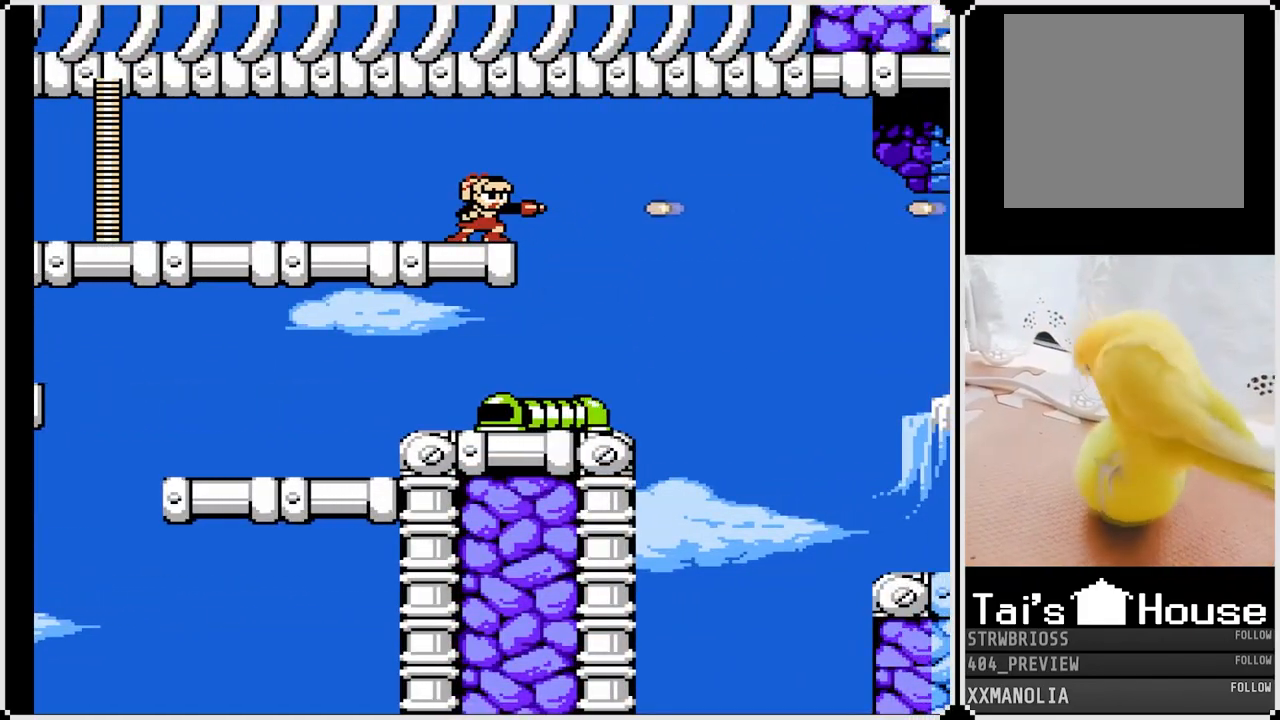
{"buttons": ["DPAD_RIGHT"], "left_stick": "center", "right_stick": "center", "events": [[83, "DPAD_RIGHT", "down"]]}
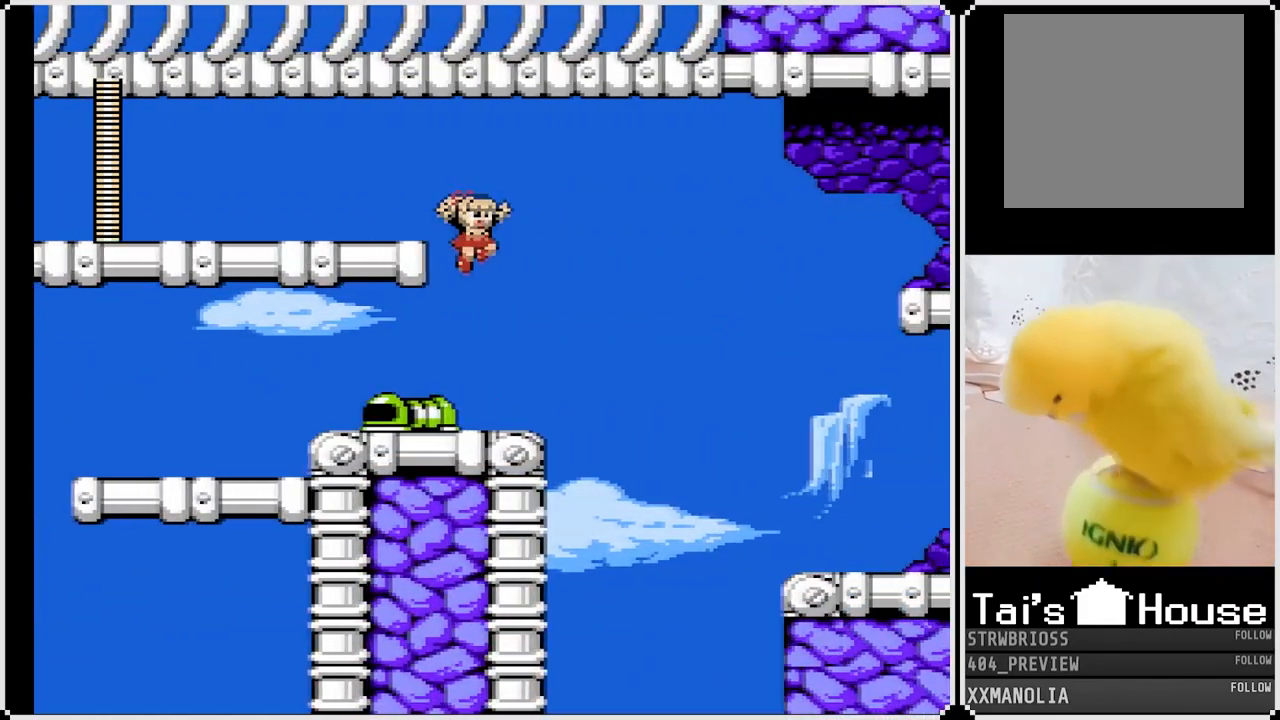
{"buttons": [], "left_stick": "center", "right_stick": "center", "events": [[150, "DPAD_RIGHT", "up"], [200, "DPAD_LEFT", "down"], [250, "SQUARE", "down"], [267, "DPAD_LEFT", "up"], [333, "SQUARE", "up"], [400, "SQUARE", "down"], [500, "SQUARE", "up"]]}
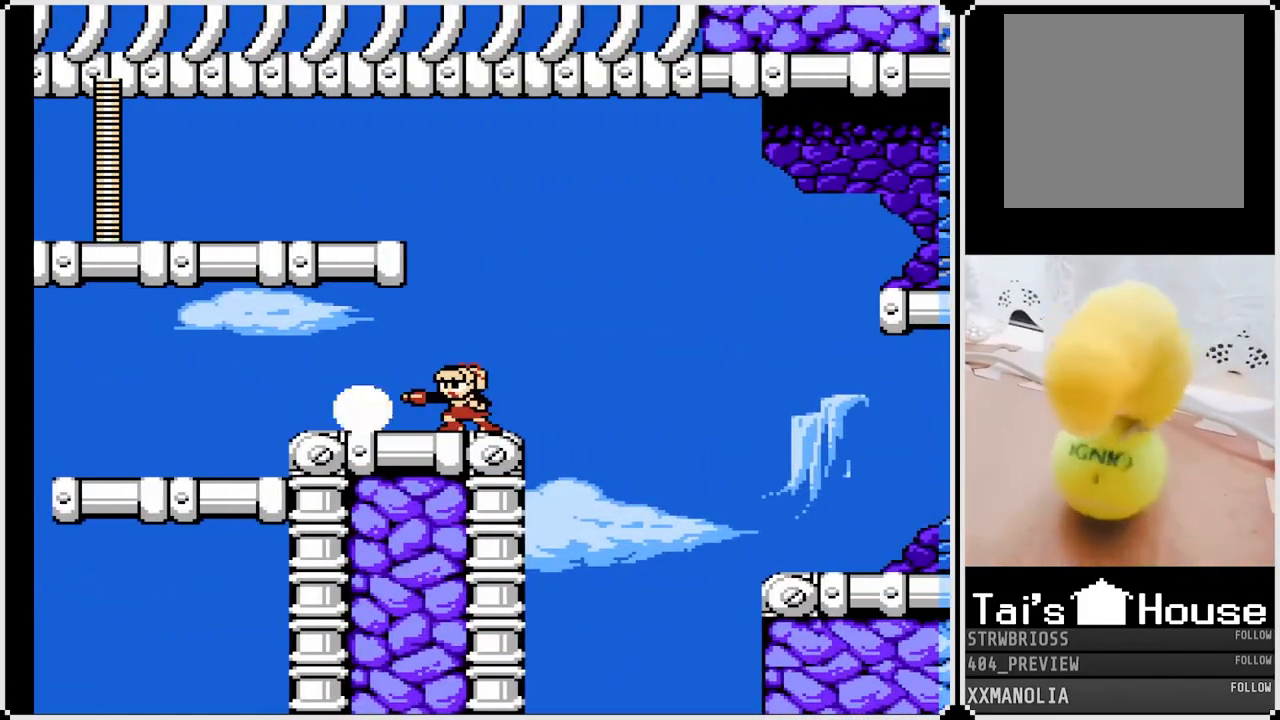
{"buttons": ["SQUARE", "DPAD_LEFT"], "left_stick": "center", "right_stick": "center", "events": [[17, "SQUARE", "down"], [50, "DPAD_LEFT", "down"], [117, "SQUARE", "up"], [150, "SQUARE", "down"]]}
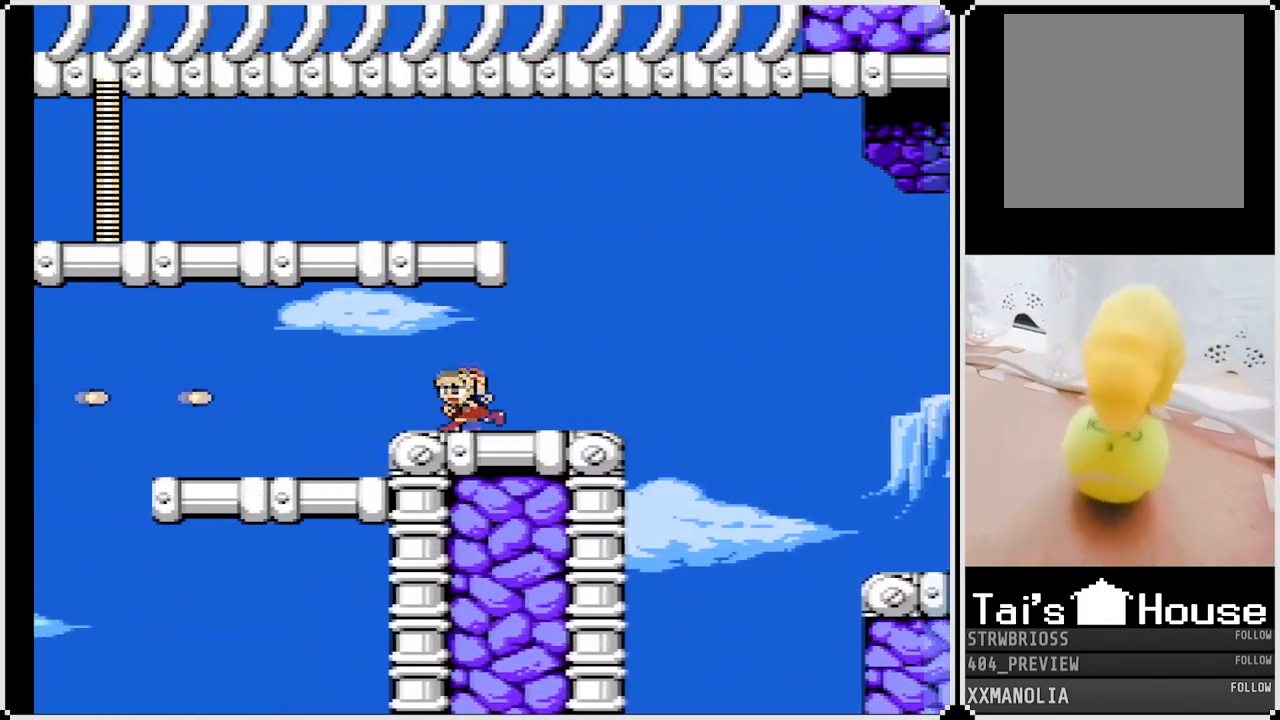
{"buttons": ["SQUARE", "DPAD_LEFT"], "left_stick": "center", "right_stick": "center", "events": []}
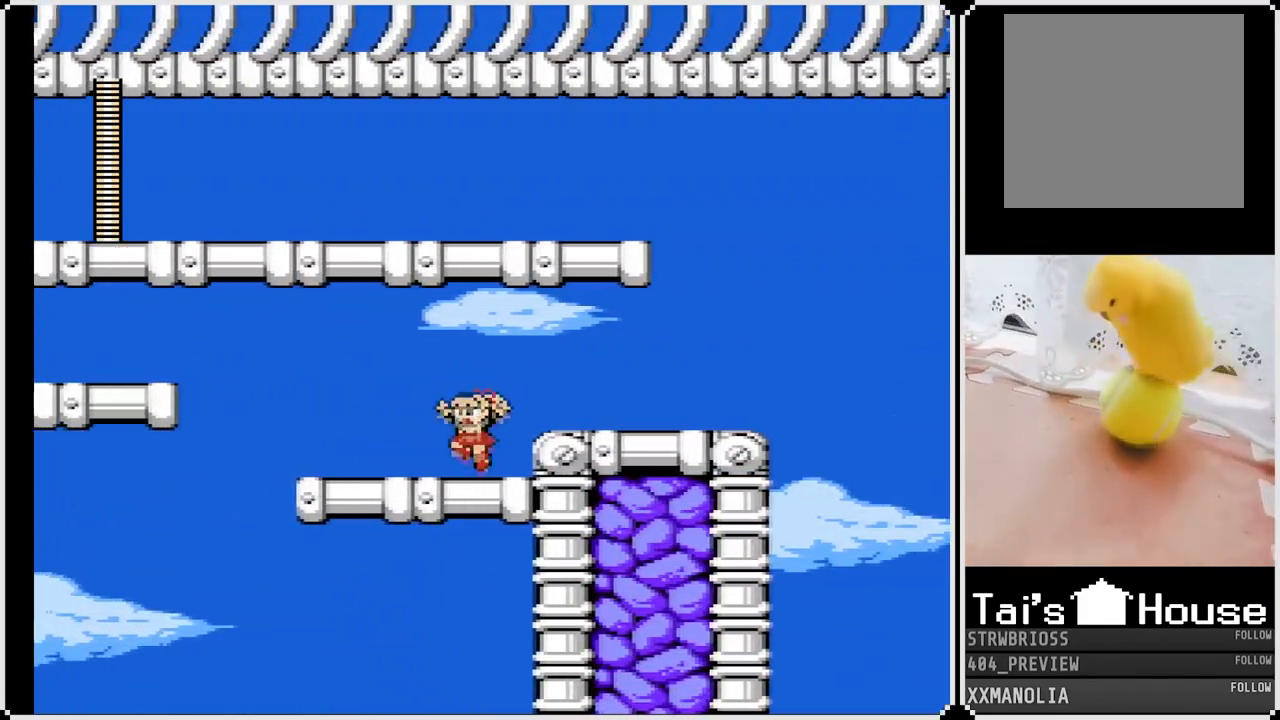
{"buttons": ["SQUARE", "DPAD_LEFT"], "left_stick": "center", "right_stick": "center", "events": []}
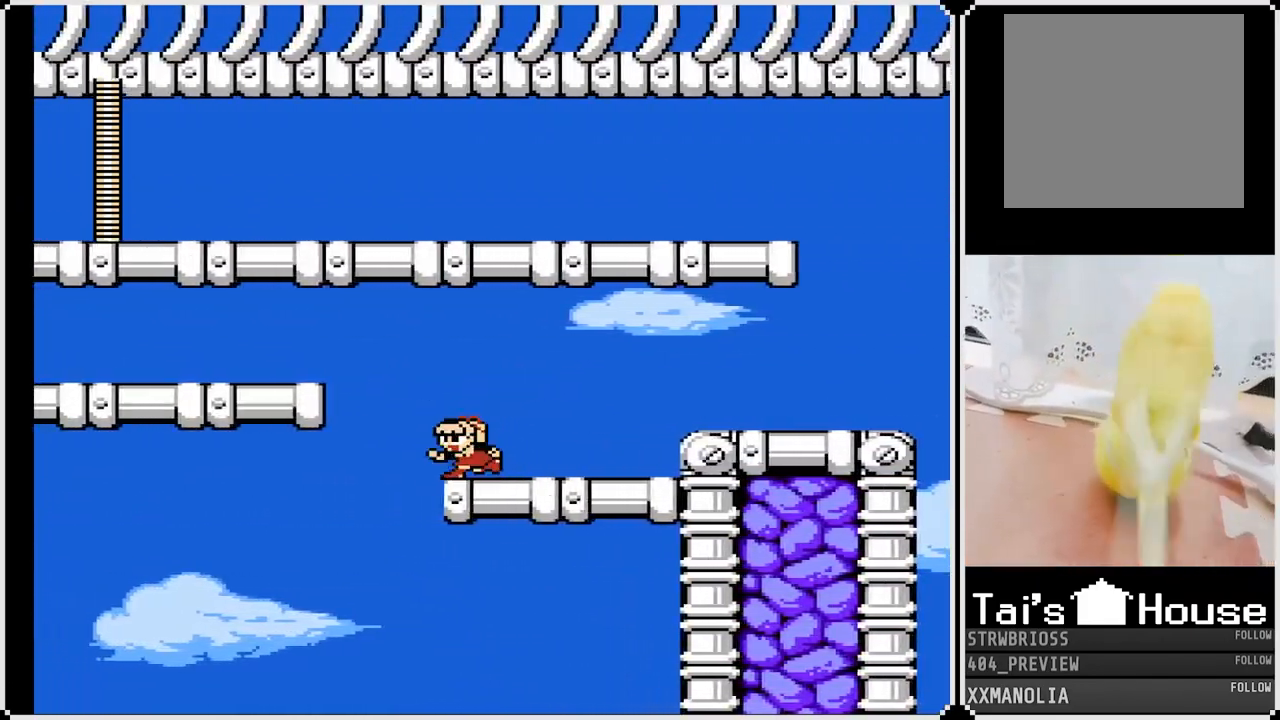
{"buttons": ["CROSS", "SQUARE", "DPAD_LEFT"], "left_stick": "center", "right_stick": "center", "events": [[133, "CROSS", "down"]]}
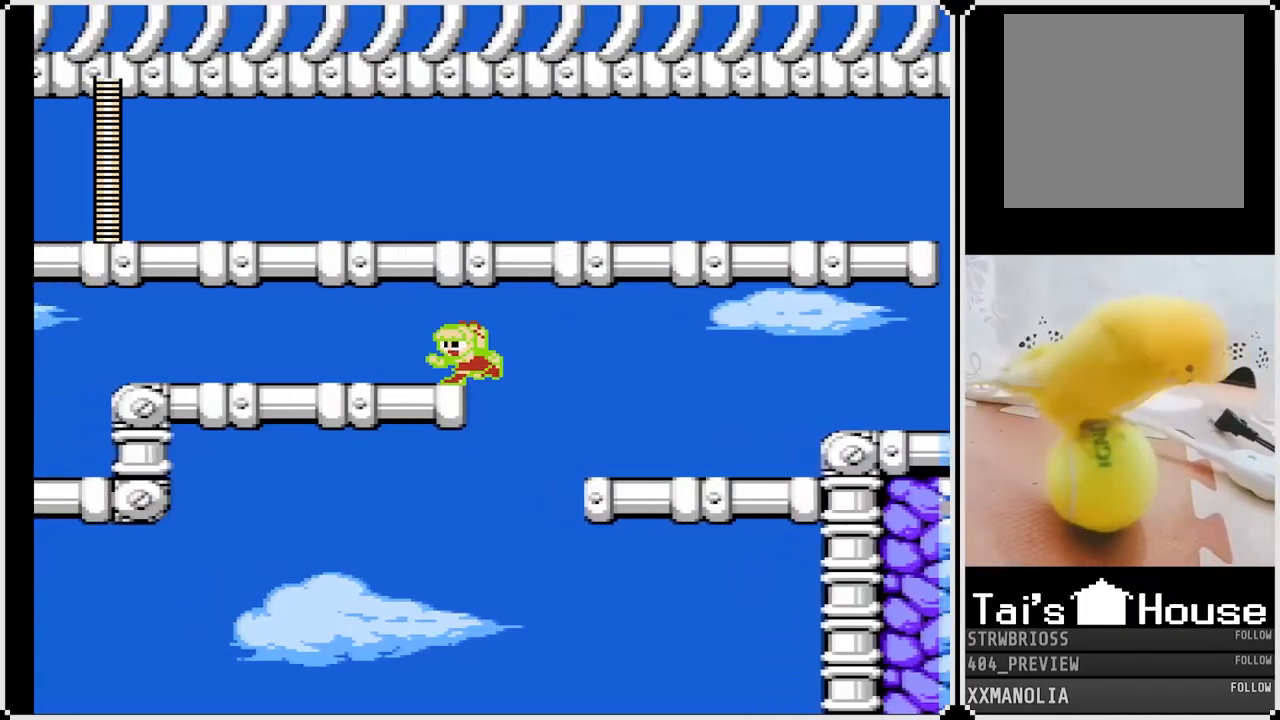
{"buttons": [], "left_stick": "center", "right_stick": "center", "events": [[83, "CROSS", "up"], [467, "SQUARE", "up"], [483, "DPAD_LEFT", "up"]]}
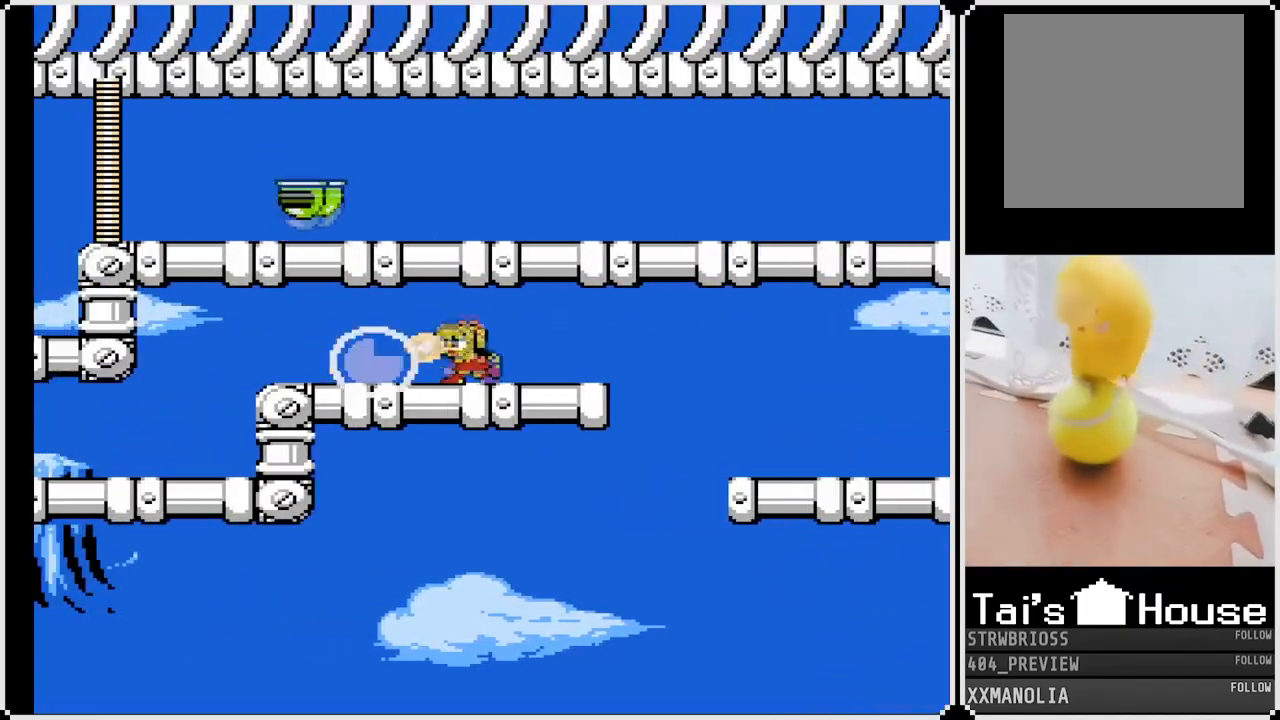
{"buttons": ["SQUARE", "DPAD_DOWN", "DPAD_LEFT"], "left_stick": "center", "right_stick": "center", "events": [[33, "SQUARE", "down"], [50, "DPAD_LEFT", "down"], [483, "DPAD_DOWN", "down"]]}
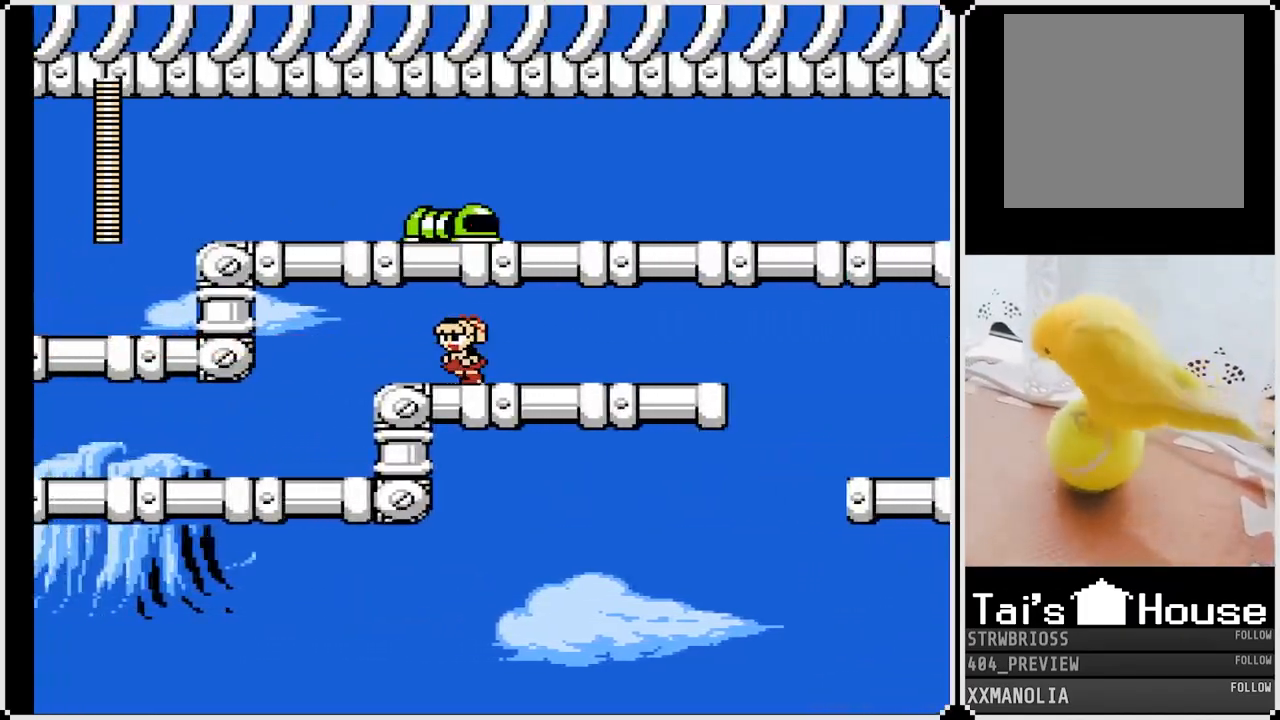
{"buttons": ["SQUARE", "DPAD_LEFT"], "left_stick": "center", "right_stick": "center", "events": [[67, "CROSS", "down"], [233, "CROSS", "up"], [333, "DPAD_DOWN", "up"]]}
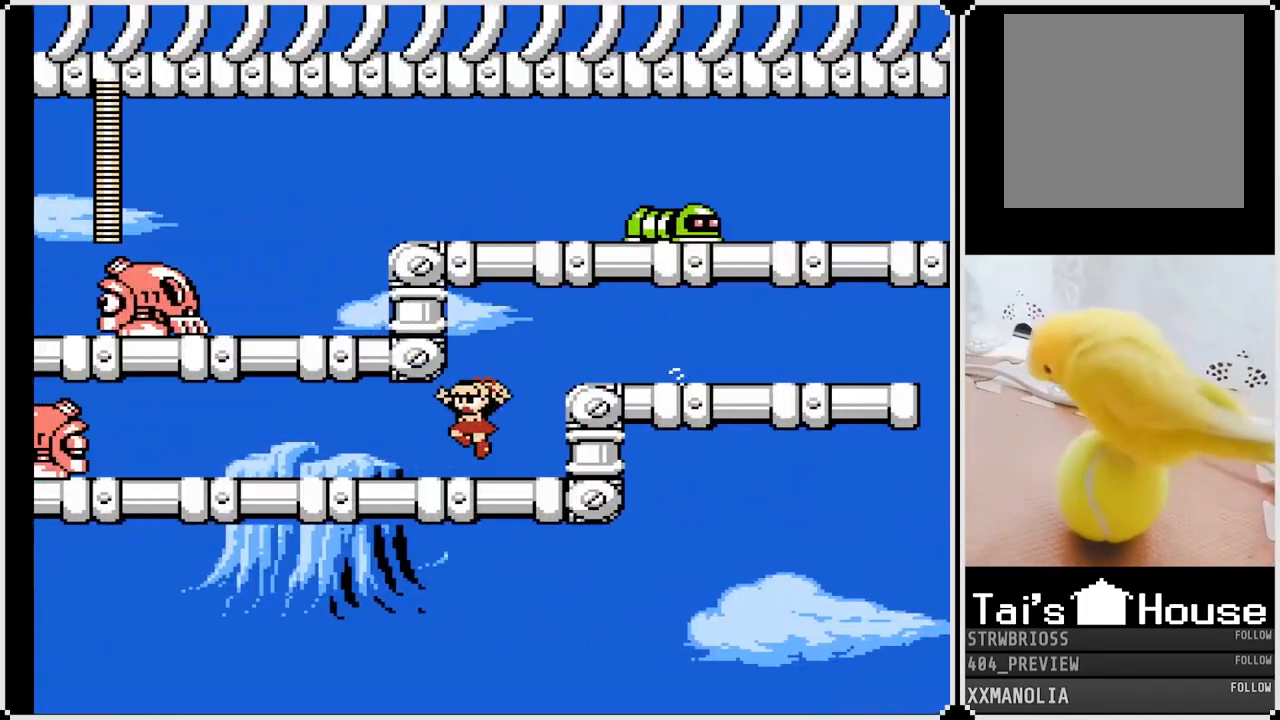
{"buttons": ["SQUARE", "DPAD_LEFT"], "left_stick": "center", "right_stick": "center", "events": [[200, "SQUARE", "up"], [233, "SQUARE", "down"], [317, "SQUARE", "up"], [383, "SQUARE", "down"], [467, "SQUARE", "up"], [500, "SQUARE", "down"]]}
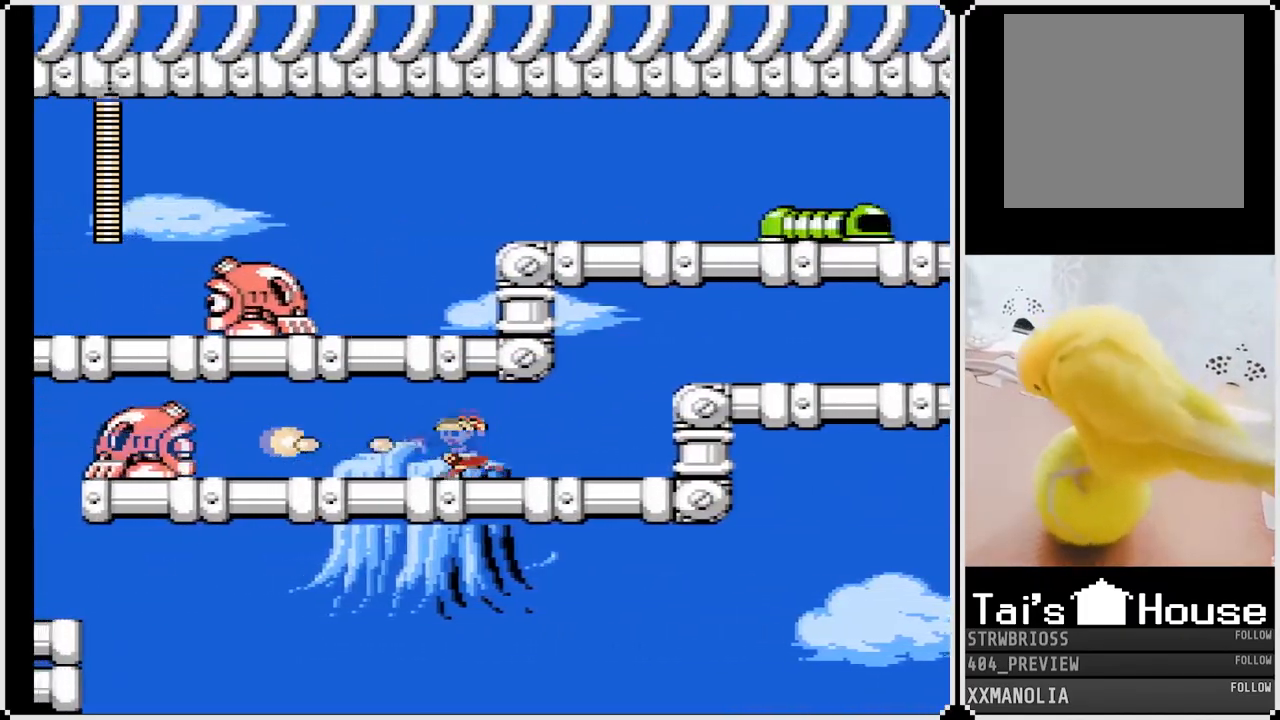
{"buttons": ["DPAD_LEFT"], "left_stick": "center", "right_stick": "center", "events": [[100, "SQUARE", "up"], [250, "SQUARE", "down"], [333, "SQUARE", "up"], [367, "SQUARE", "down"], [483, "SQUARE", "up"]]}
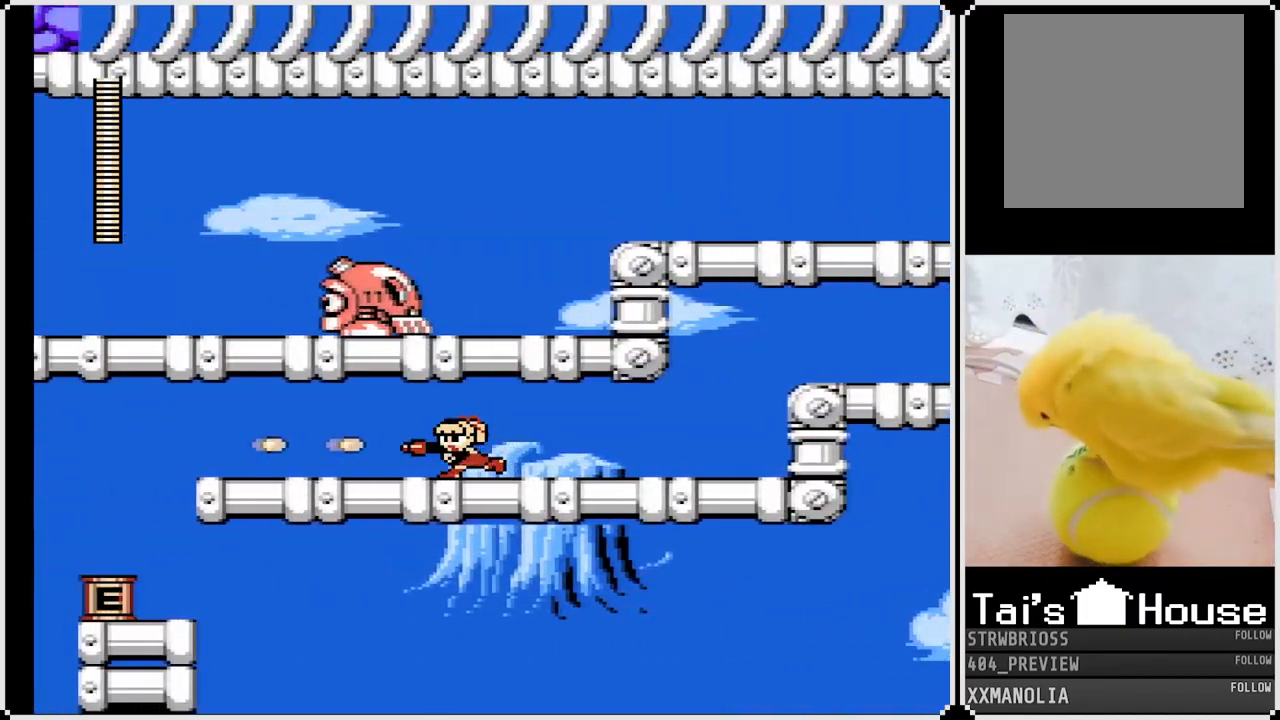
{"buttons": ["SQUARE", "DPAD_DOWN", "DPAD_LEFT"], "left_stick": "center", "right_stick": "center", "events": [[33, "SQUARE", "down"], [133, "DPAD_DOWN", "down"], [200, "CROSS", "down"], [383, "CROSS", "up"]]}
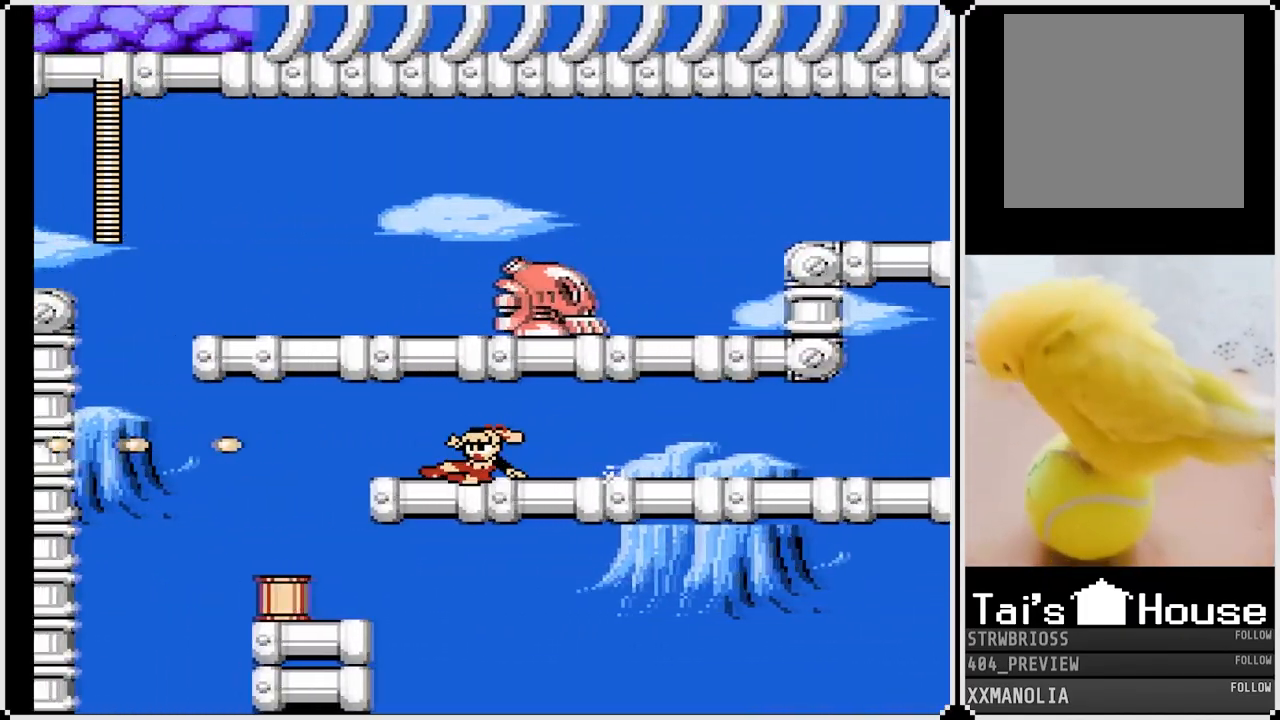
{"buttons": ["SQUARE"], "left_stick": "center", "right_stick": "center", "events": [[33, "DPAD_DOWN", "up"], [467, "DPAD_LEFT", "up"]]}
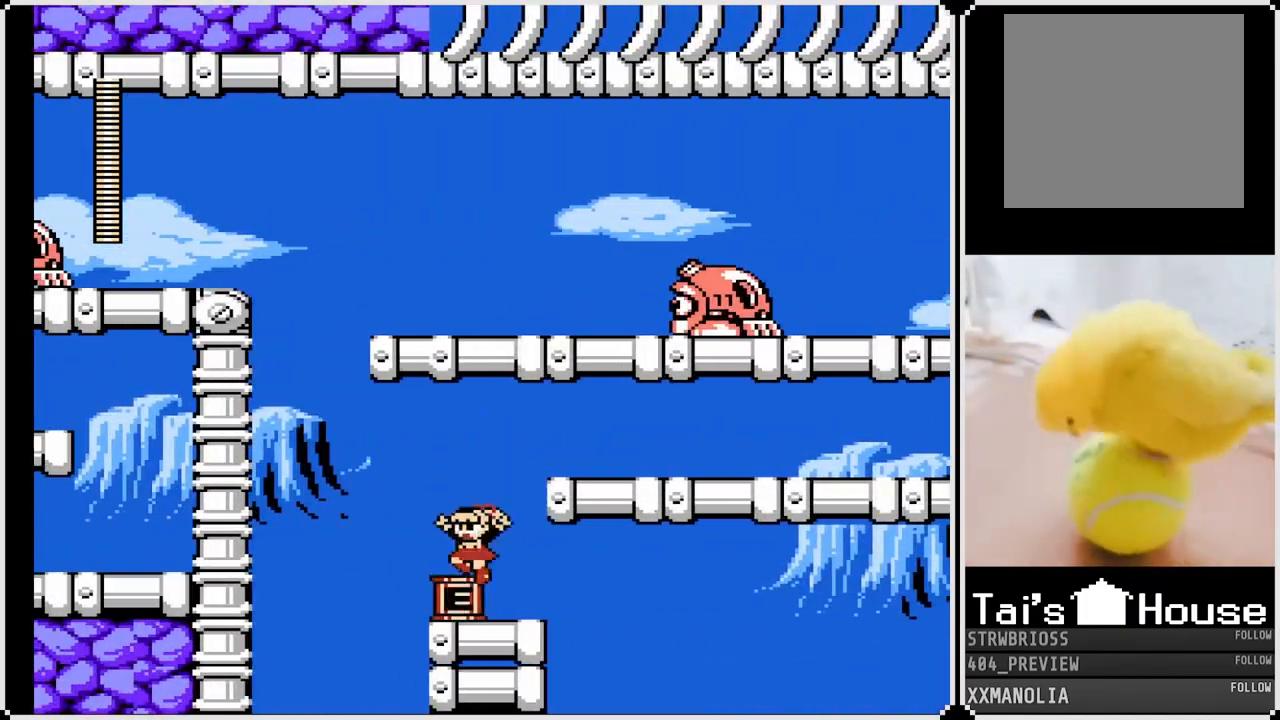
{"buttons": ["CROSS", "SQUARE", "DPAD_RIGHT"], "left_stick": "center", "right_stick": "center", "events": [[183, "DPAD_RIGHT", "down"], [200, "CROSS", "down"]]}
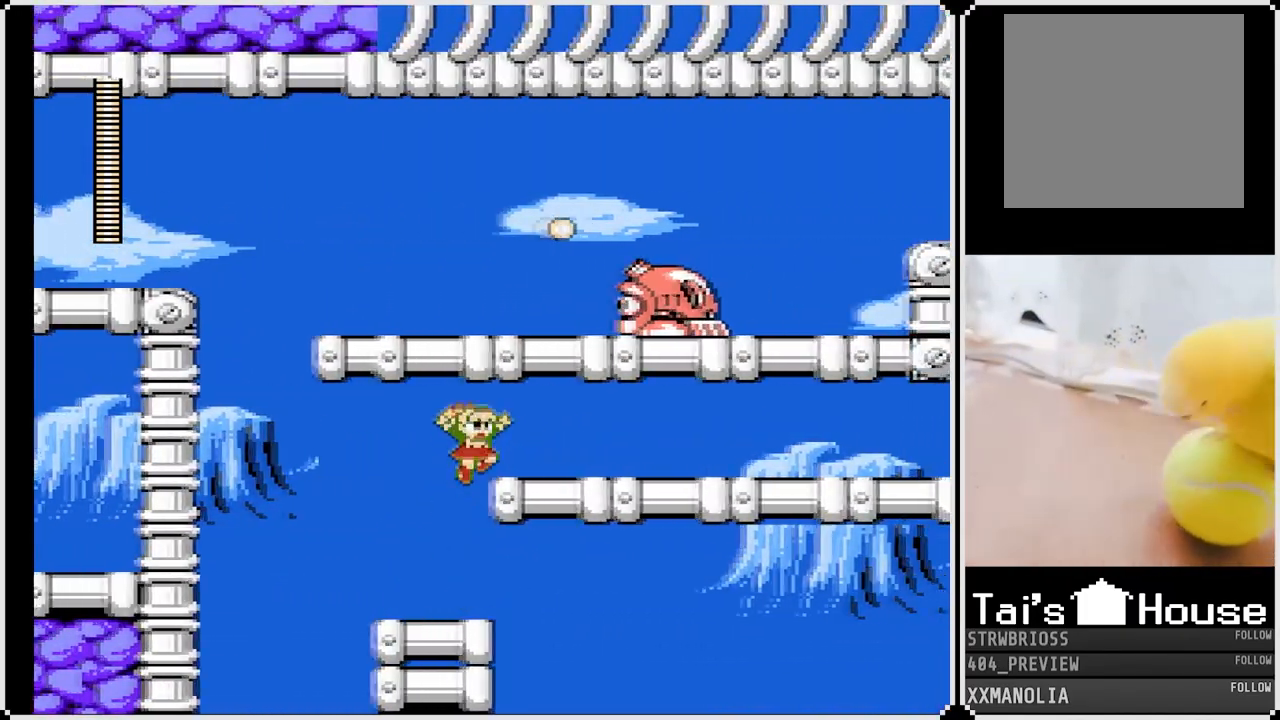
{"buttons": ["SQUARE", "DPAD_DOWN", "DPAD_RIGHT"], "left_stick": "center", "right_stick": "center", "events": [[100, "CROSS", "up"], [183, "DPAD_DOWN", "down"], [283, "CROSS", "down"], [467, "CROSS", "up"]]}
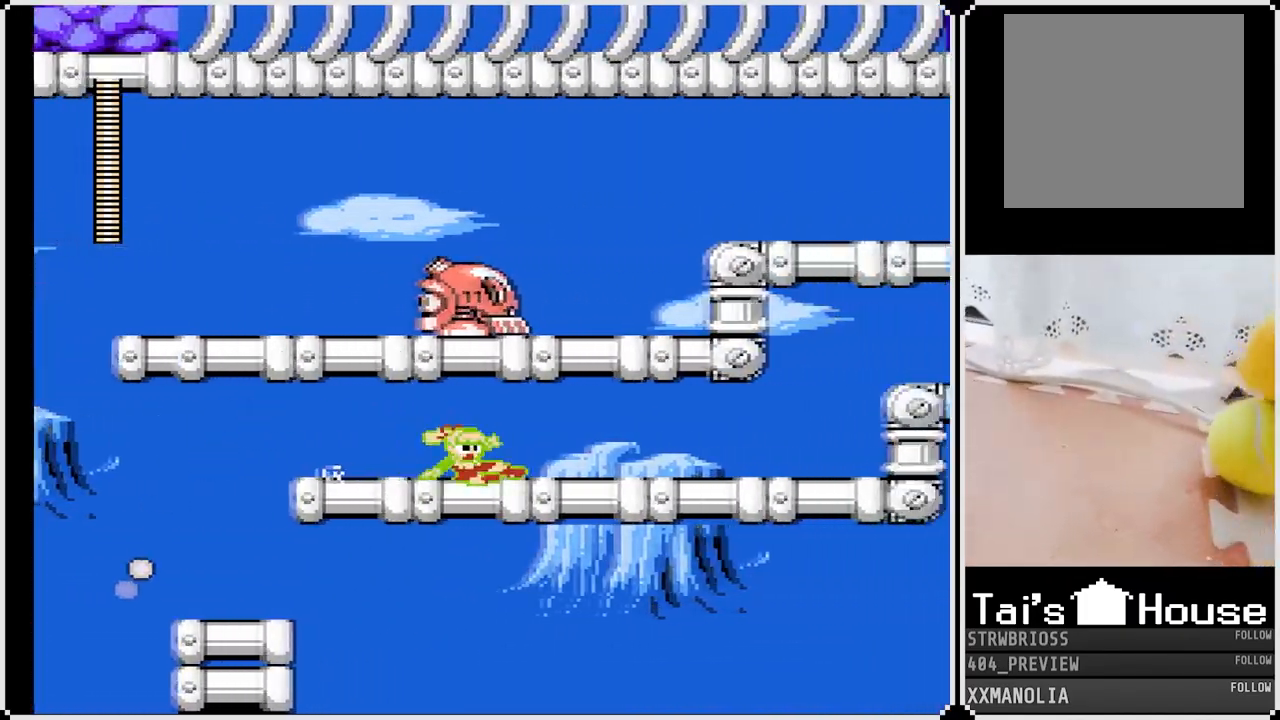
{"buttons": ["CROSS", "SQUARE", "DPAD_DOWN", "DPAD_RIGHT"], "left_stick": "center", "right_stick": "center", "events": [[300, "CROSS", "down"]]}
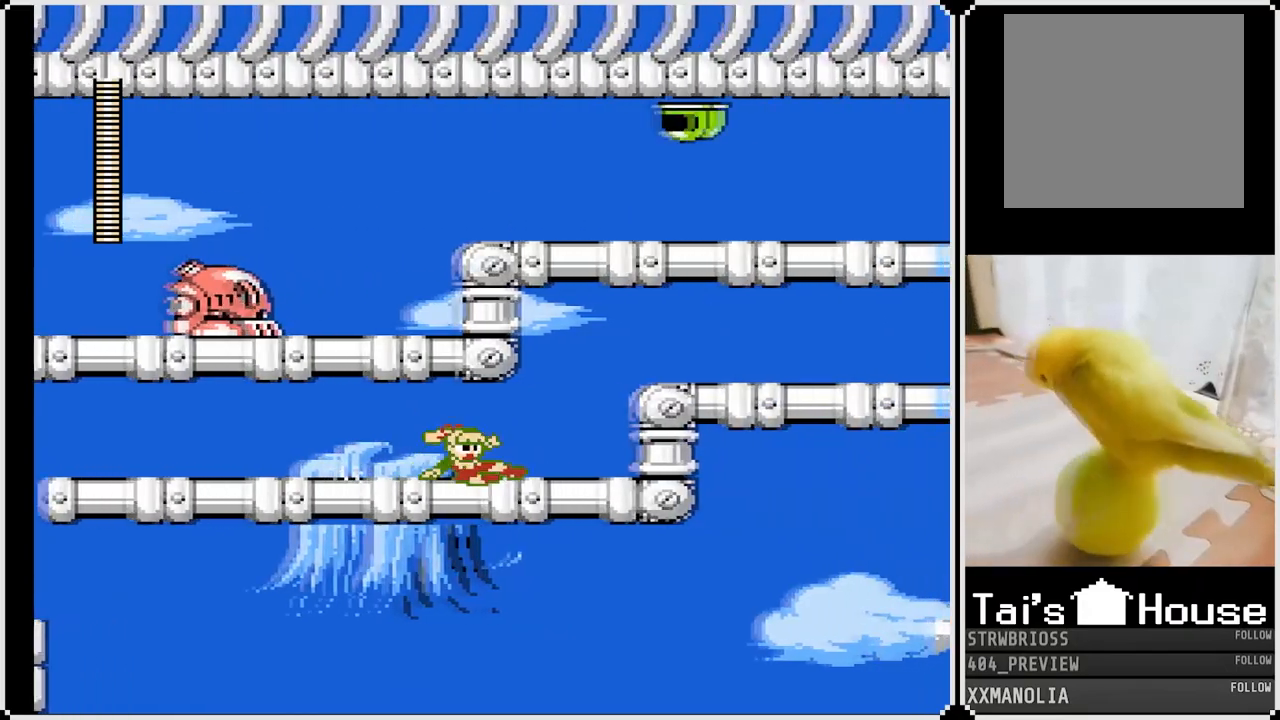
{"buttons": ["SQUARE", "DPAD_RIGHT"], "left_stick": "center", "right_stick": "center", "events": [[67, "CROSS", "up"], [100, "DPAD_DOWN", "up"], [217, "CROSS", "down"], [417, "CROSS", "up"]]}
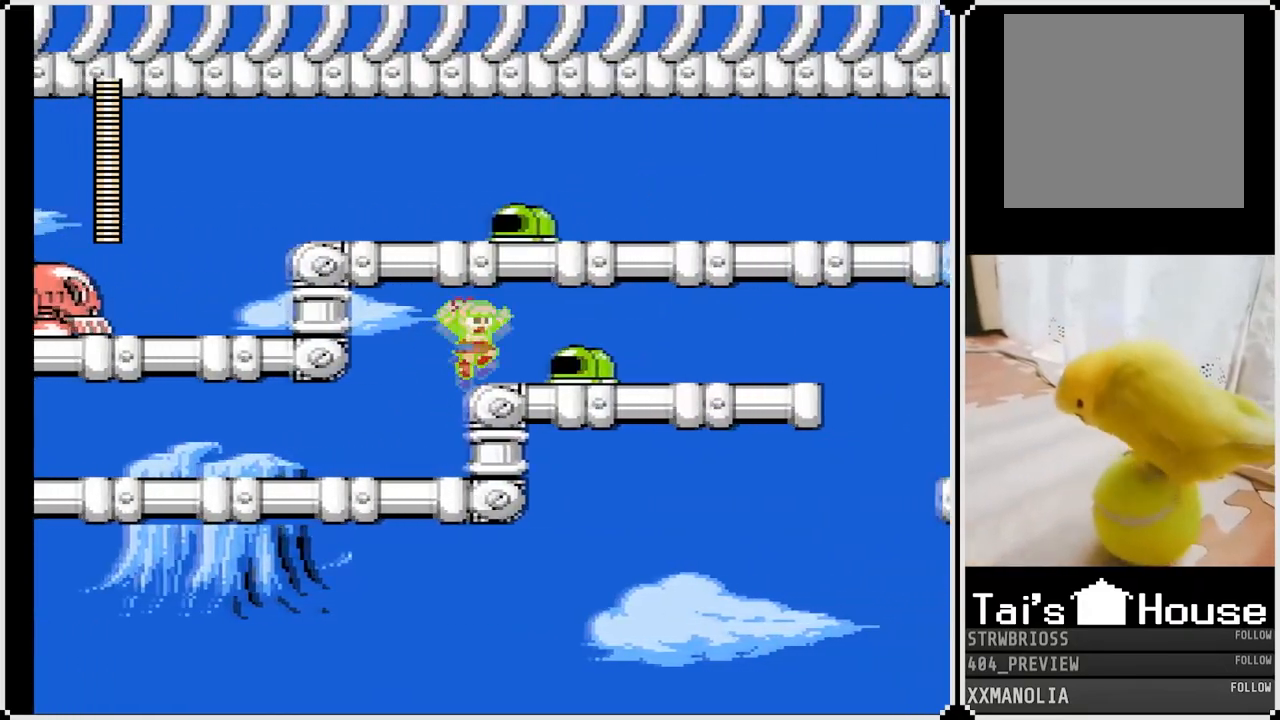
{"buttons": ["SQUARE", "DPAD_RIGHT"], "left_stick": "center", "right_stick": "center", "events": [[17, "DPAD_RIGHT", "up"], [83, "SQUARE", "up"], [200, "SQUARE", "down"], [283, "DPAD_RIGHT", "down"], [333, "SQUARE", "up"], [367, "SQUARE", "down"]]}
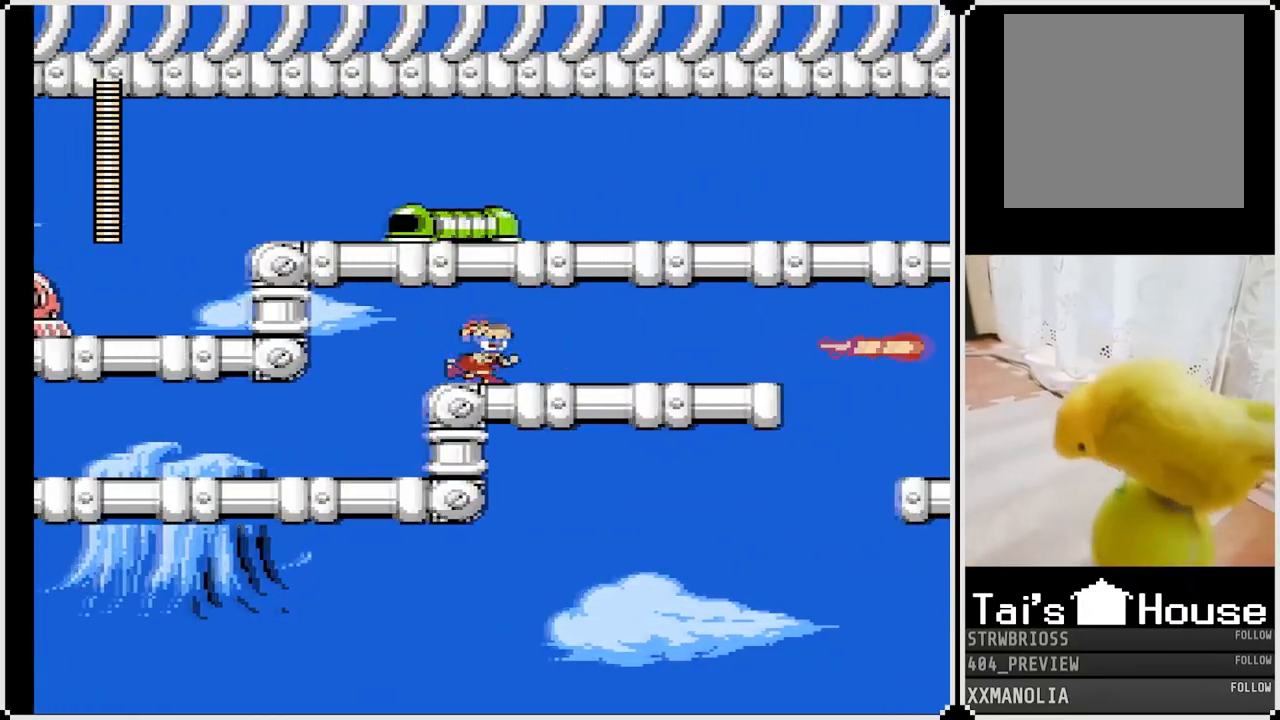
{"buttons": ["SQUARE", "DPAD_RIGHT"], "left_stick": "center", "right_stick": "center", "events": []}
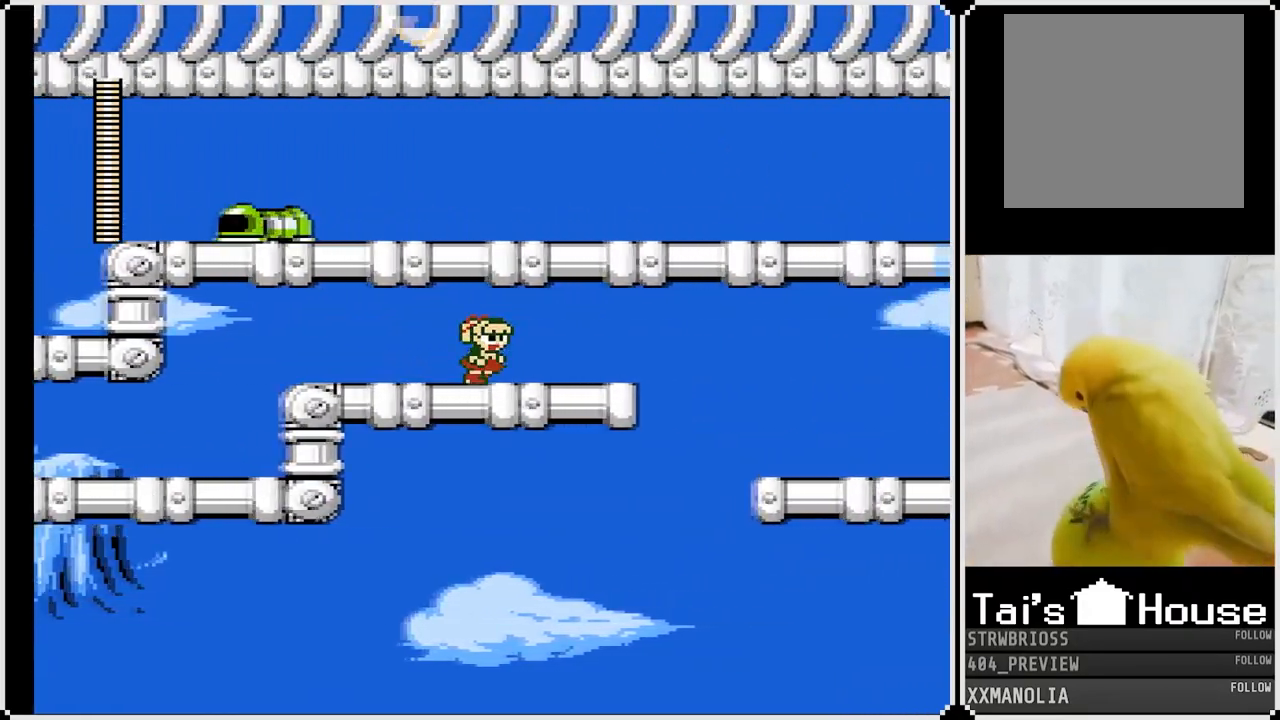
{"buttons": ["SQUARE", "DPAD_RIGHT"], "left_stick": "center", "right_stick": "center", "events": []}
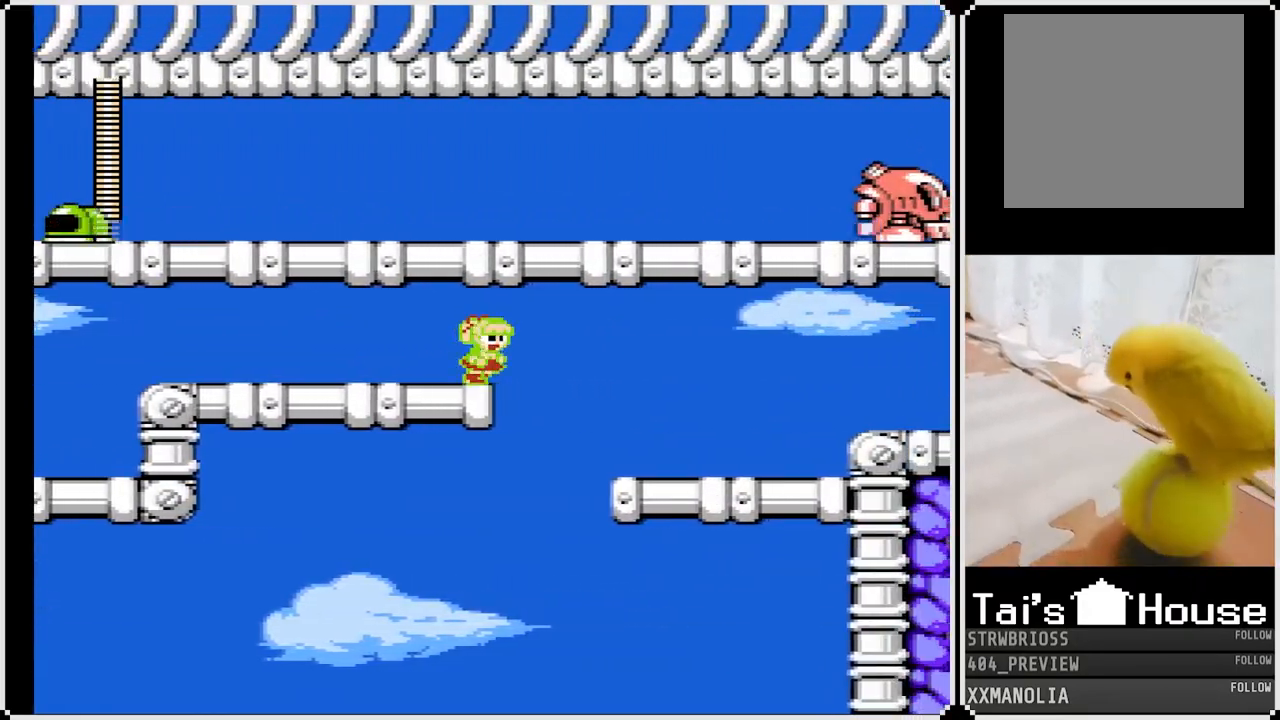
{"buttons": ["SQUARE", "DPAD_RIGHT"], "left_stick": "center", "right_stick": "center", "events": [[50, "CROSS", "down"], [433, "CROSS", "up"]]}
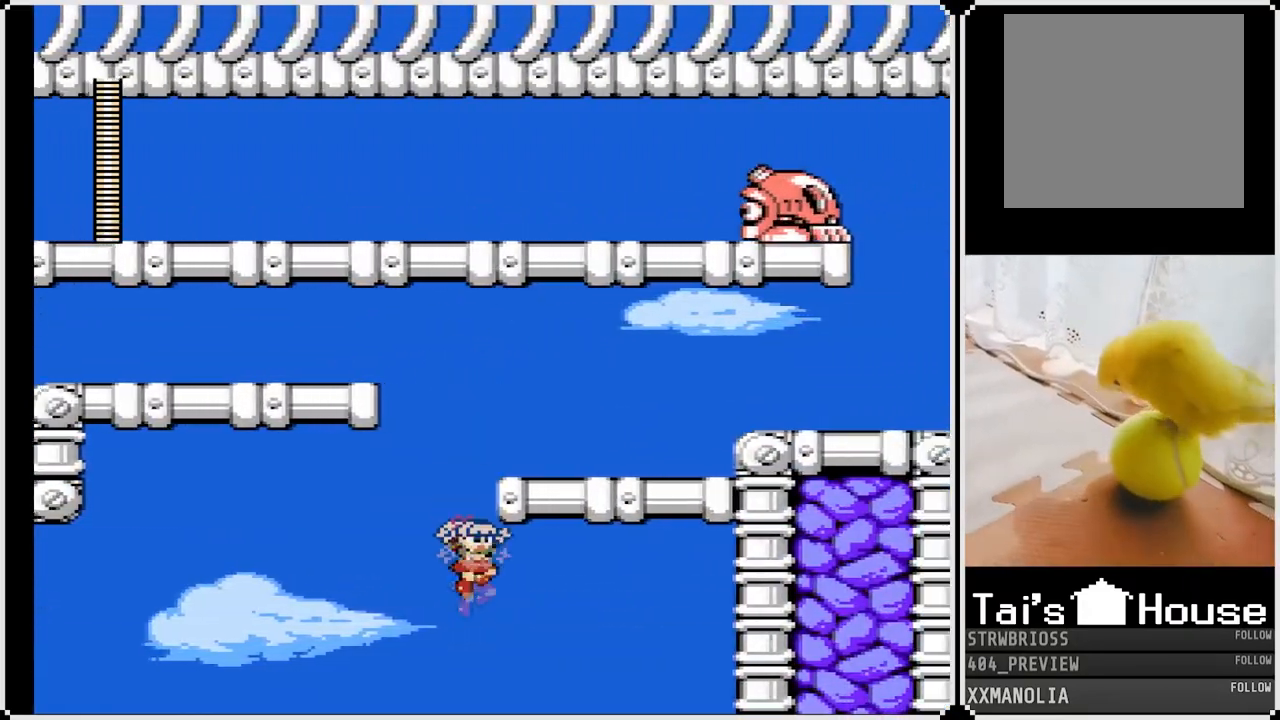
{"buttons": [], "left_stick": "center", "right_stick": "center", "events": [[433, "SQUARE", "up"], [450, "DPAD_RIGHT", "up"]]}
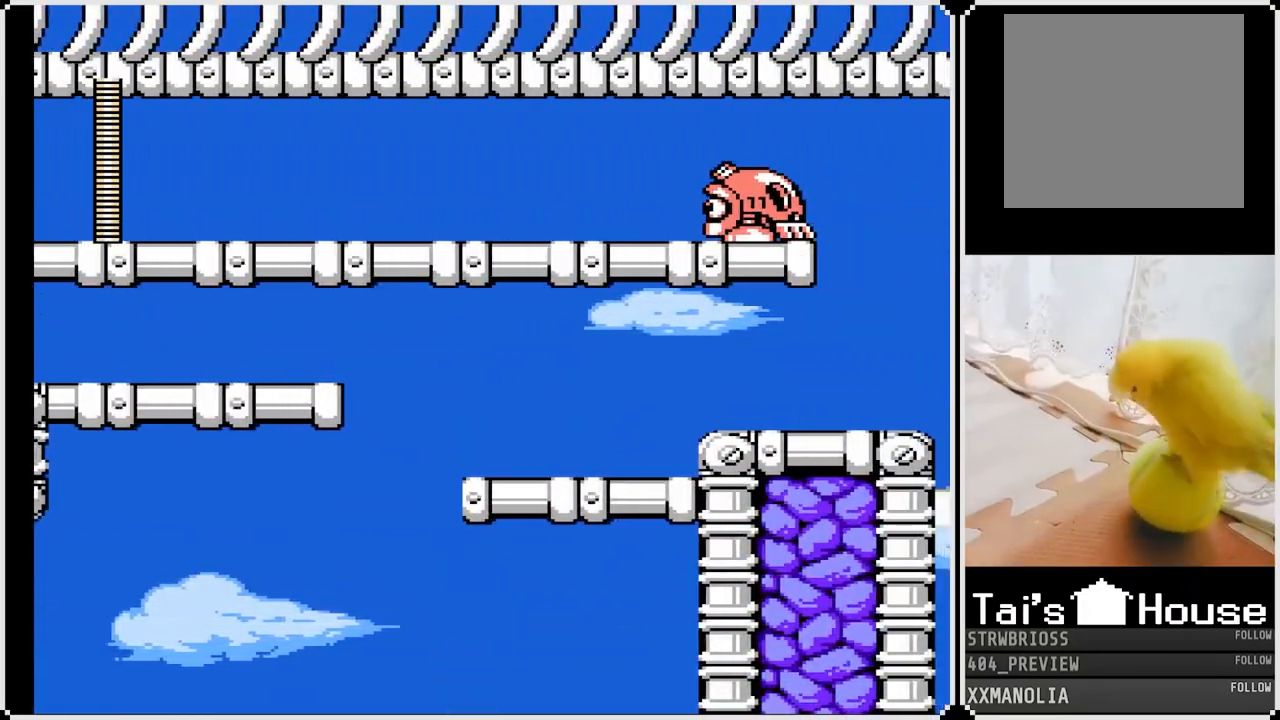
{"buttons": [], "left_stick": "center", "right_stick": "center", "events": []}